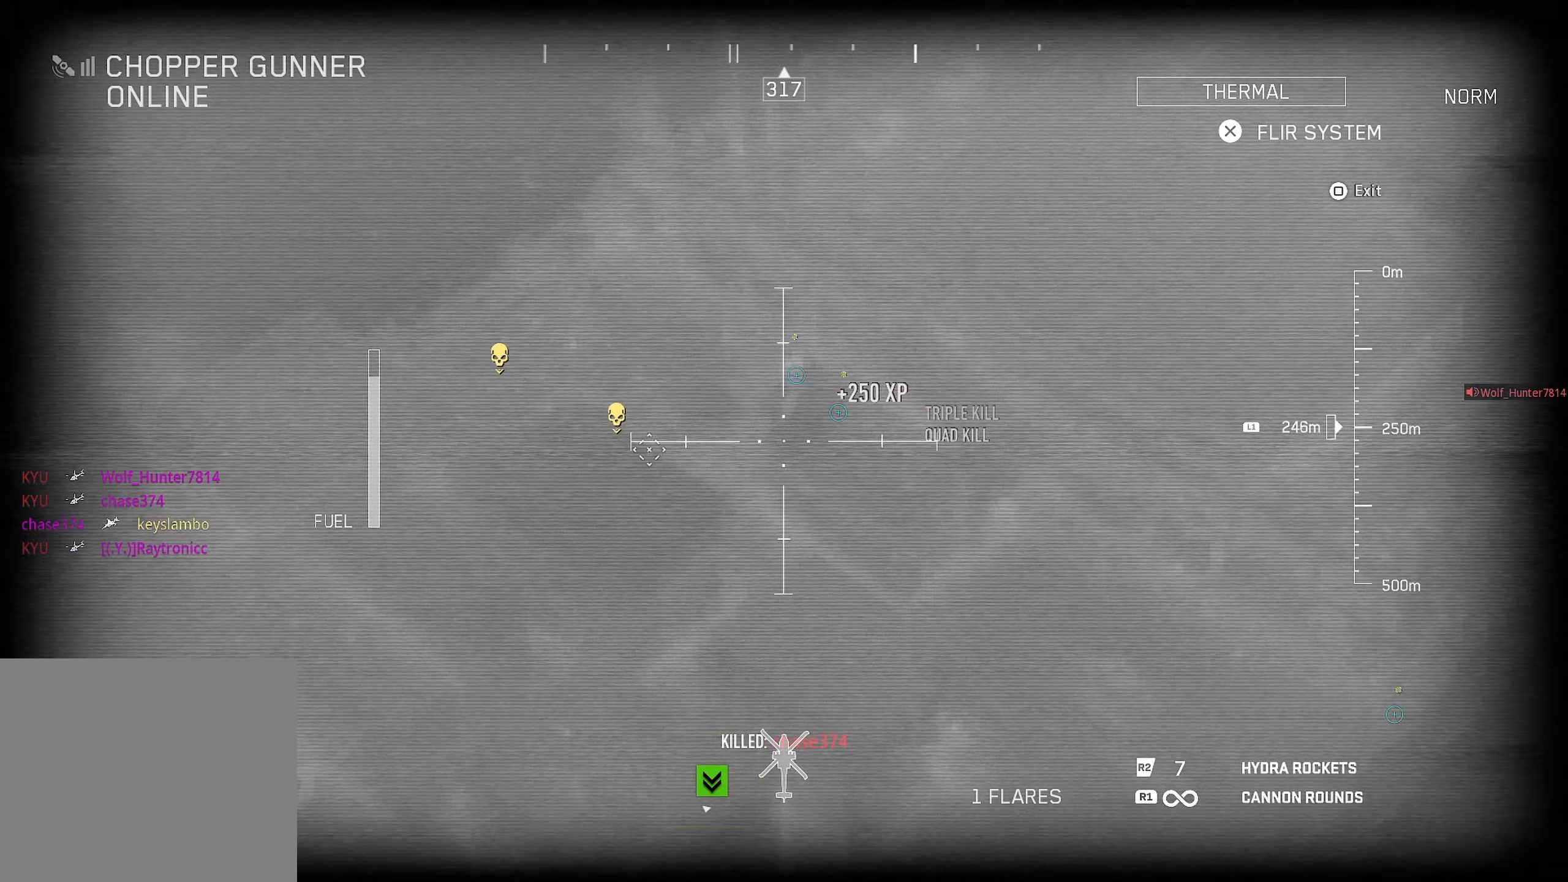
Gameplay with a controller (PlayStation layout); each line is a JSON object with the inputs held at the frame after it (dt_ms = milliseconds from this image to that frame). "events" lists button and stick changes between this image and that frame as [ms after this image, input, new state], when the widget could be followed in between.
{"dt_ms": 300, "buttons": ["L1", "R1"], "left_stick": "up-right", "right_stick": "center", "events": [[67, "R1", "down"], [100, "left_stick", "left"], [100, "right_stick", "left"], [200, "right_stick", "center"], [233, "left_stick", "up-right"]]}
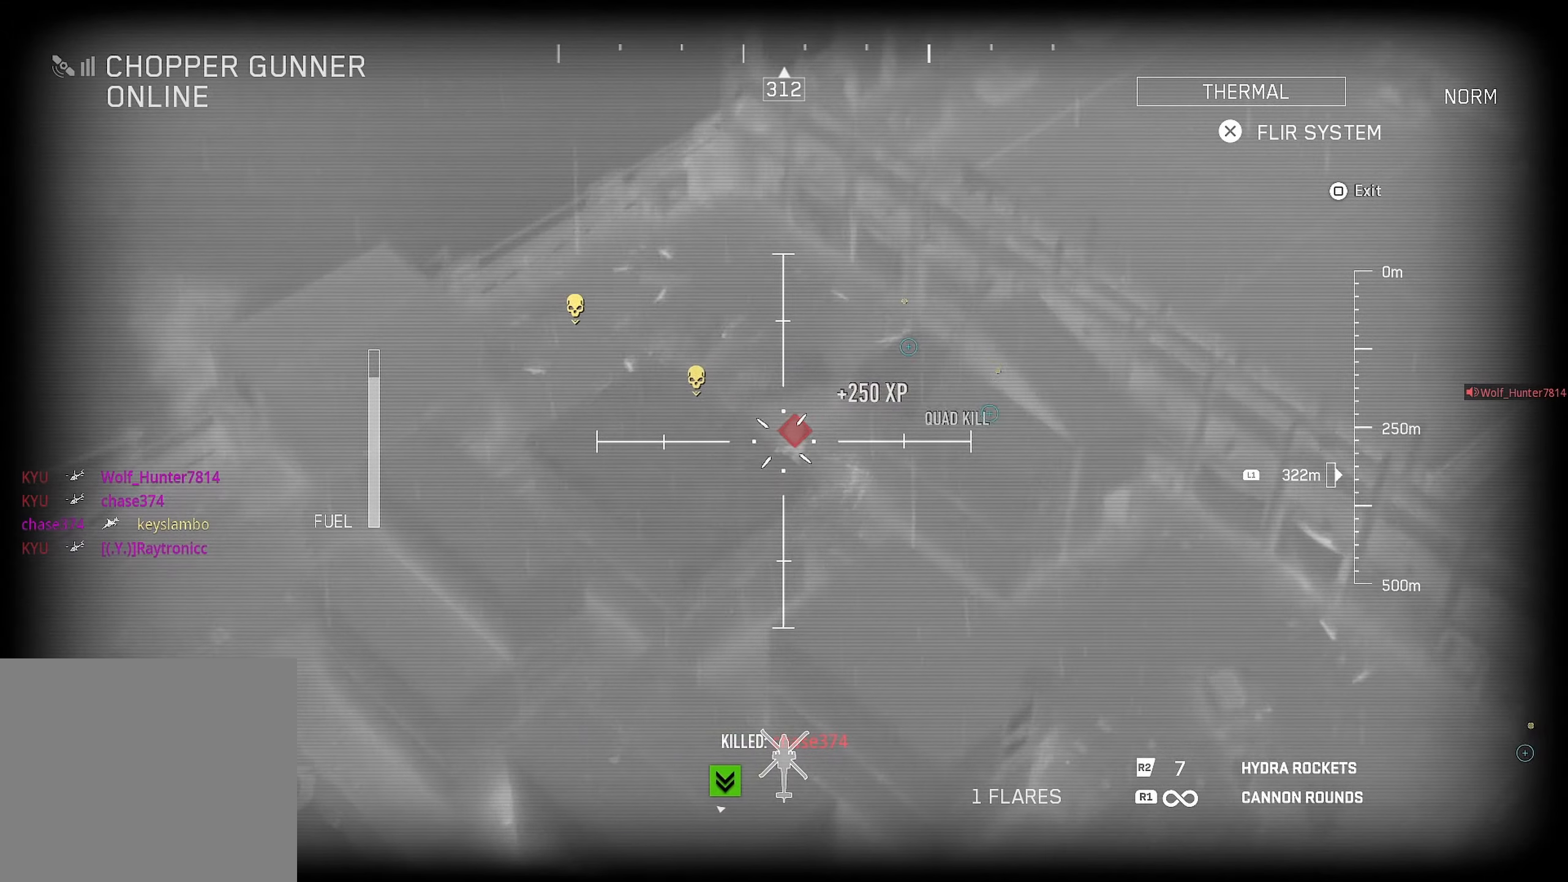
{"dt_ms": 500, "buttons": ["R1"], "left_stick": "down-left", "right_stick": "down", "events": [[33, "right_stick", "down-right"], [83, "left_stick", "right"], [233, "right_stick", "right"], [333, "right_stick", "up-left"], [350, "left_stick", "left"], [400, "right_stick", "center"], [433, "left_stick", "down-left"], [450, "right_stick", "down"], [483, "L1", "up"]]}
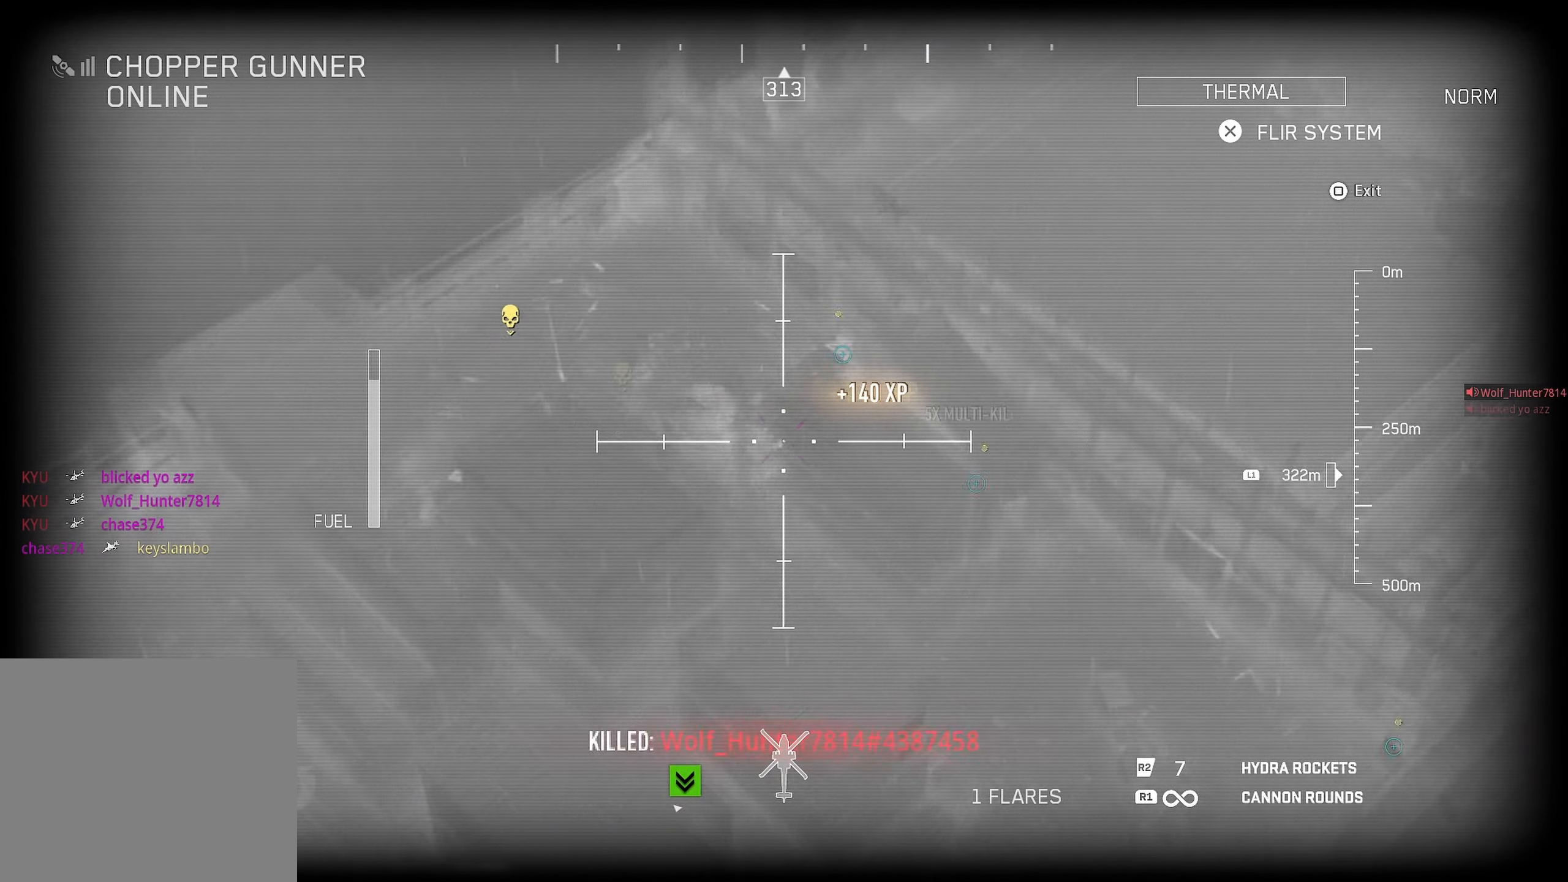
{"dt_ms": 500, "buttons": ["L1", "R1"], "left_stick": "up-left", "right_stick": "center", "events": [[17, "R1", "up"], [17, "left_stick", "down"], [67, "left_stick", "down-right"], [333, "right_stick", "center"], [350, "L1", "down"], [383, "left_stick", "down-left"], [417, "right_stick", "left"], [483, "R1", "down"], [500, "left_stick", "up-left"], [500, "right_stick", "center"]]}
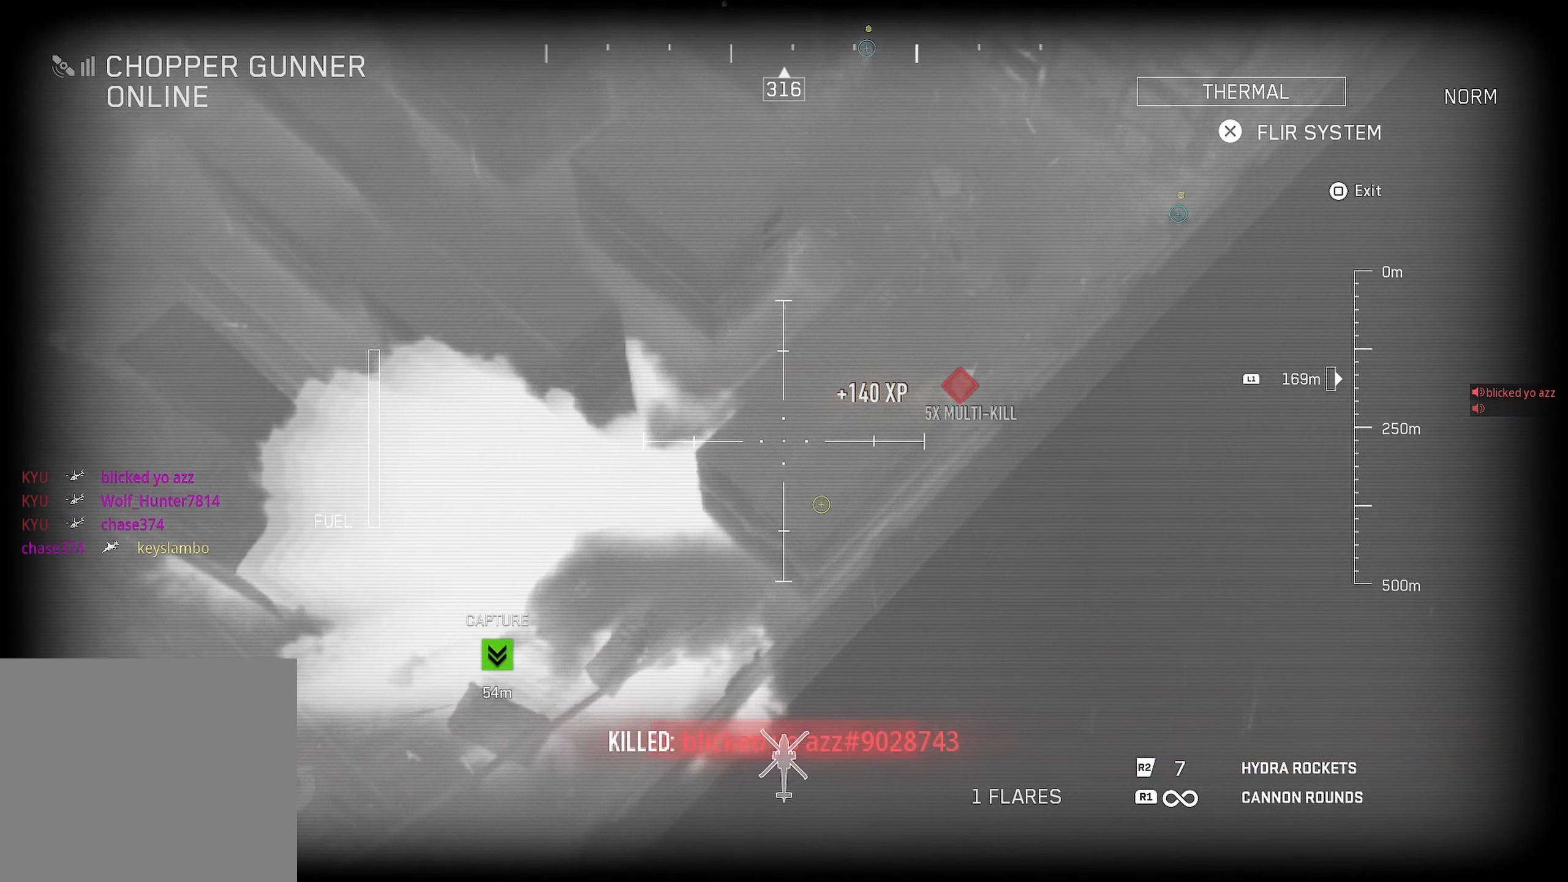
{"dt_ms": 500, "buttons": ["L1", "R1"], "left_stick": "up-right", "right_stick": "down", "events": [[50, "left_stick", "up"], [50, "right_stick", "up-right"], [317, "right_stick", "down"], [417, "left_stick", "up-right"]]}
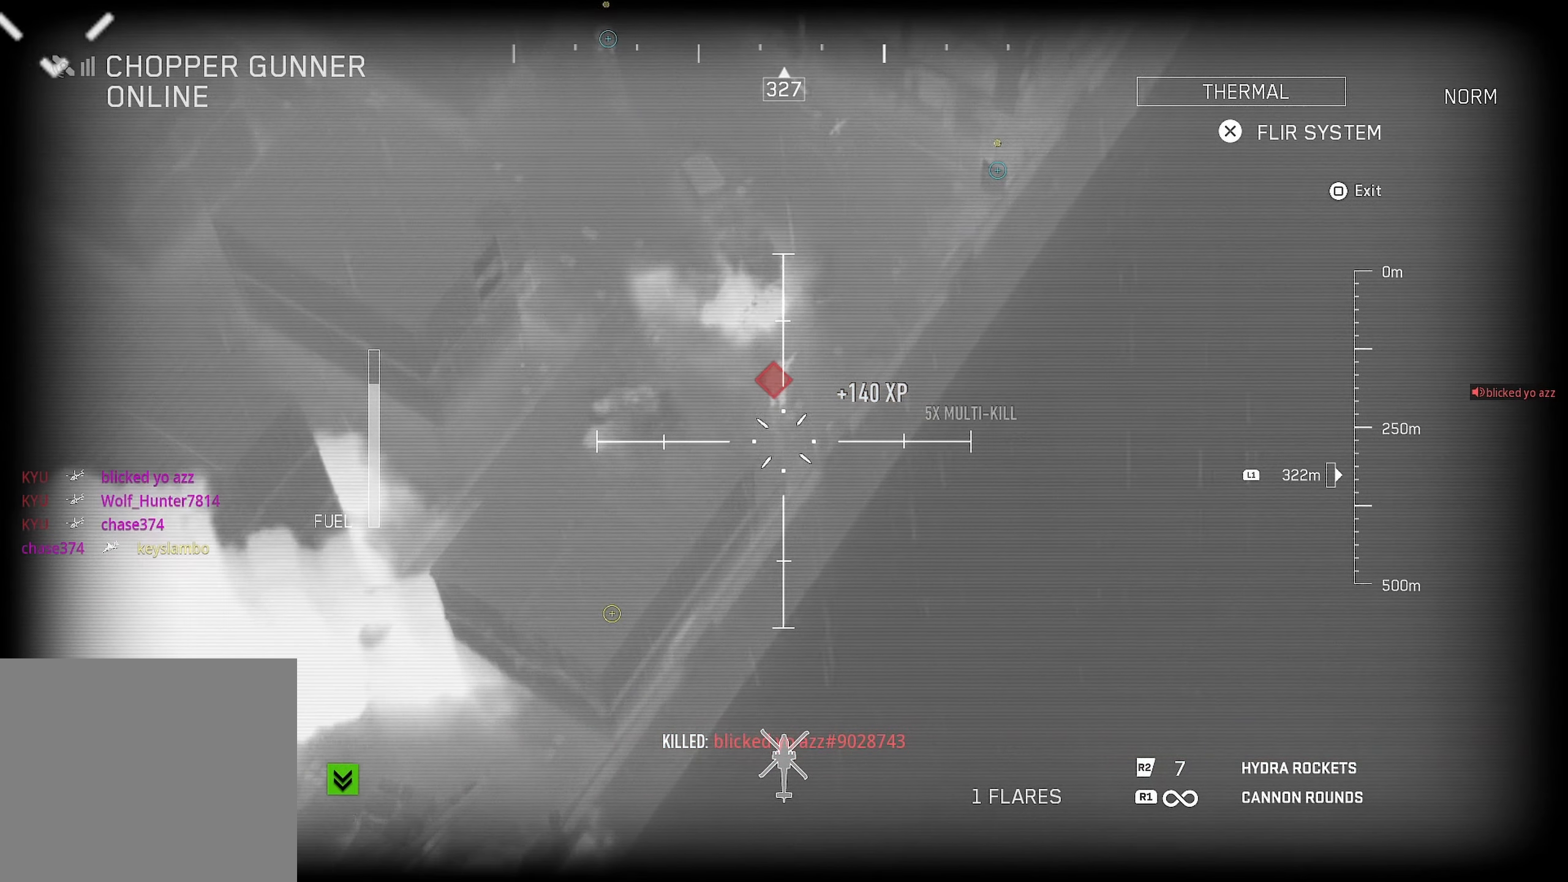
{"dt_ms": 500, "buttons": [], "left_stick": "up-right", "right_stick": "left", "events": [[17, "left_stick", "up"], [33, "right_stick", "center"], [100, "right_stick", "up"], [117, "left_stick", "up-left"], [317, "left_stick", "left"], [350, "right_stick", "down-left"], [400, "L1", "up"], [417, "R1", "up"], [467, "right_stick", "left"], [483, "left_stick", "up-right"]]}
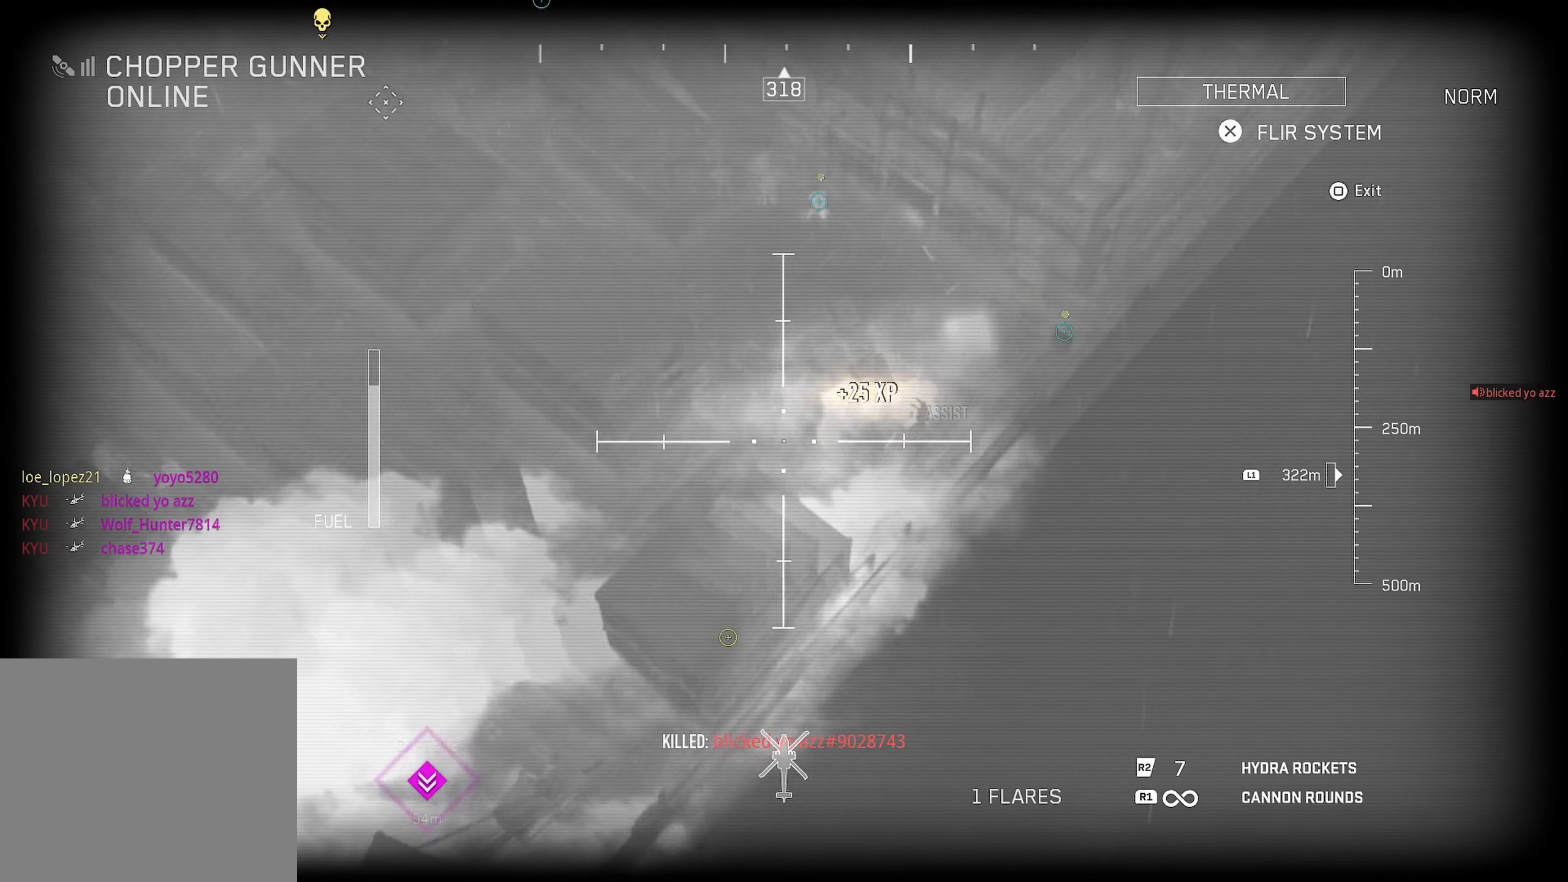
{"dt_ms": 500, "buttons": ["L1"], "left_stick": "right", "right_stick": "down", "events": [[17, "left_stick", "right"], [250, "right_stick", "down-left"], [417, "L1", "down"], [450, "right_stick", "down"]]}
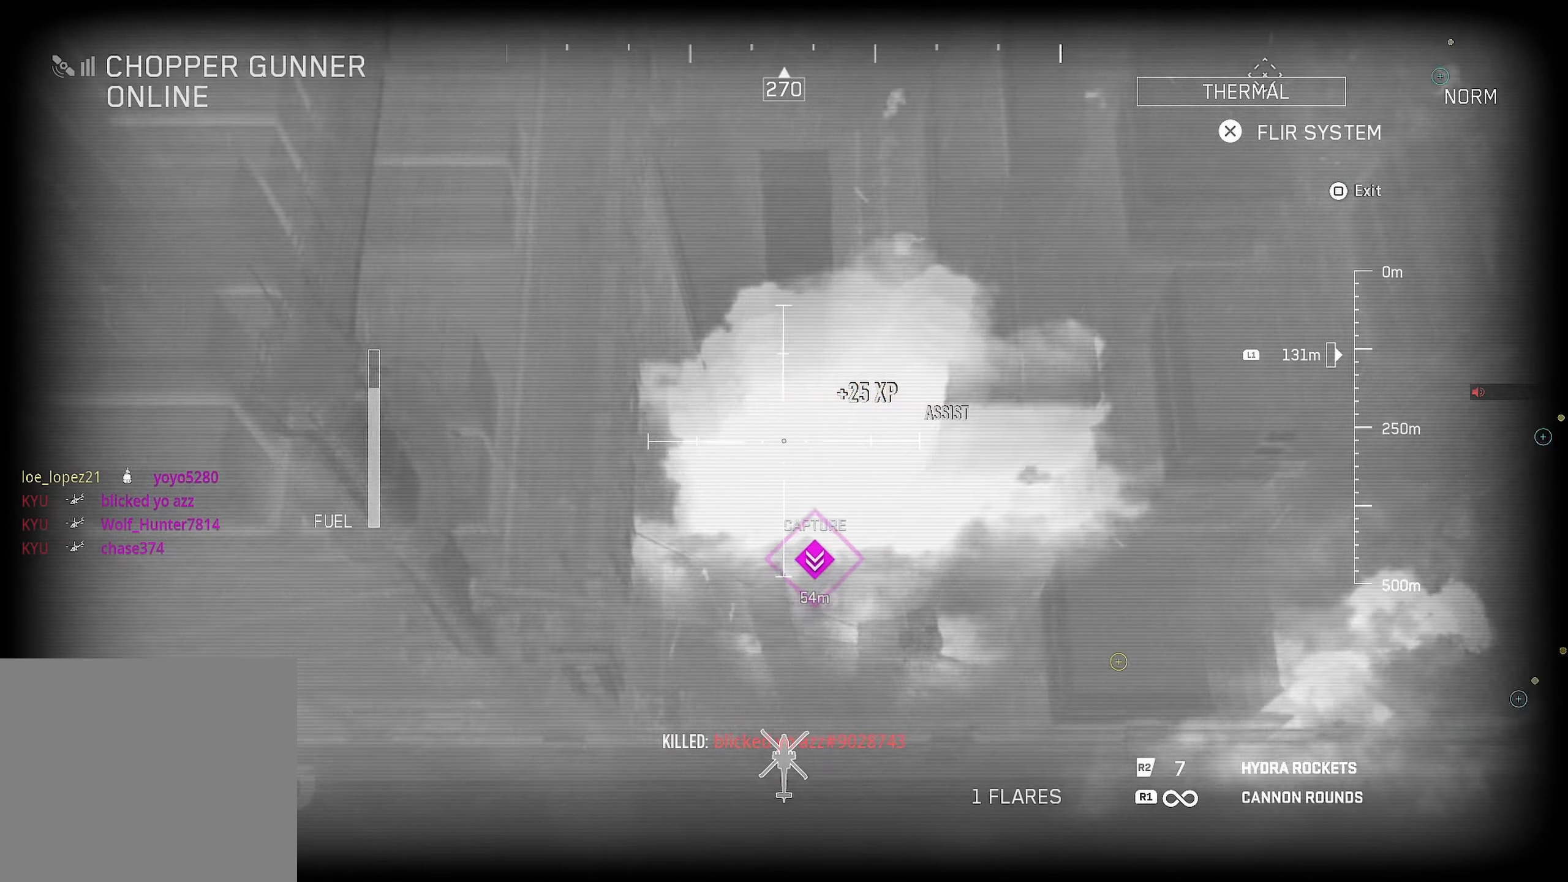
{"dt_ms": 500, "buttons": ["L1"], "left_stick": "up", "right_stick": "center", "events": [[33, "R1", "down"], [100, "R1", "up"], [117, "left_stick", "center"], [150, "R2", "down"], [200, "left_stick", "up"], [250, "right_stick", "up"], [350, "R2", "up"], [400, "right_stick", "center"]]}
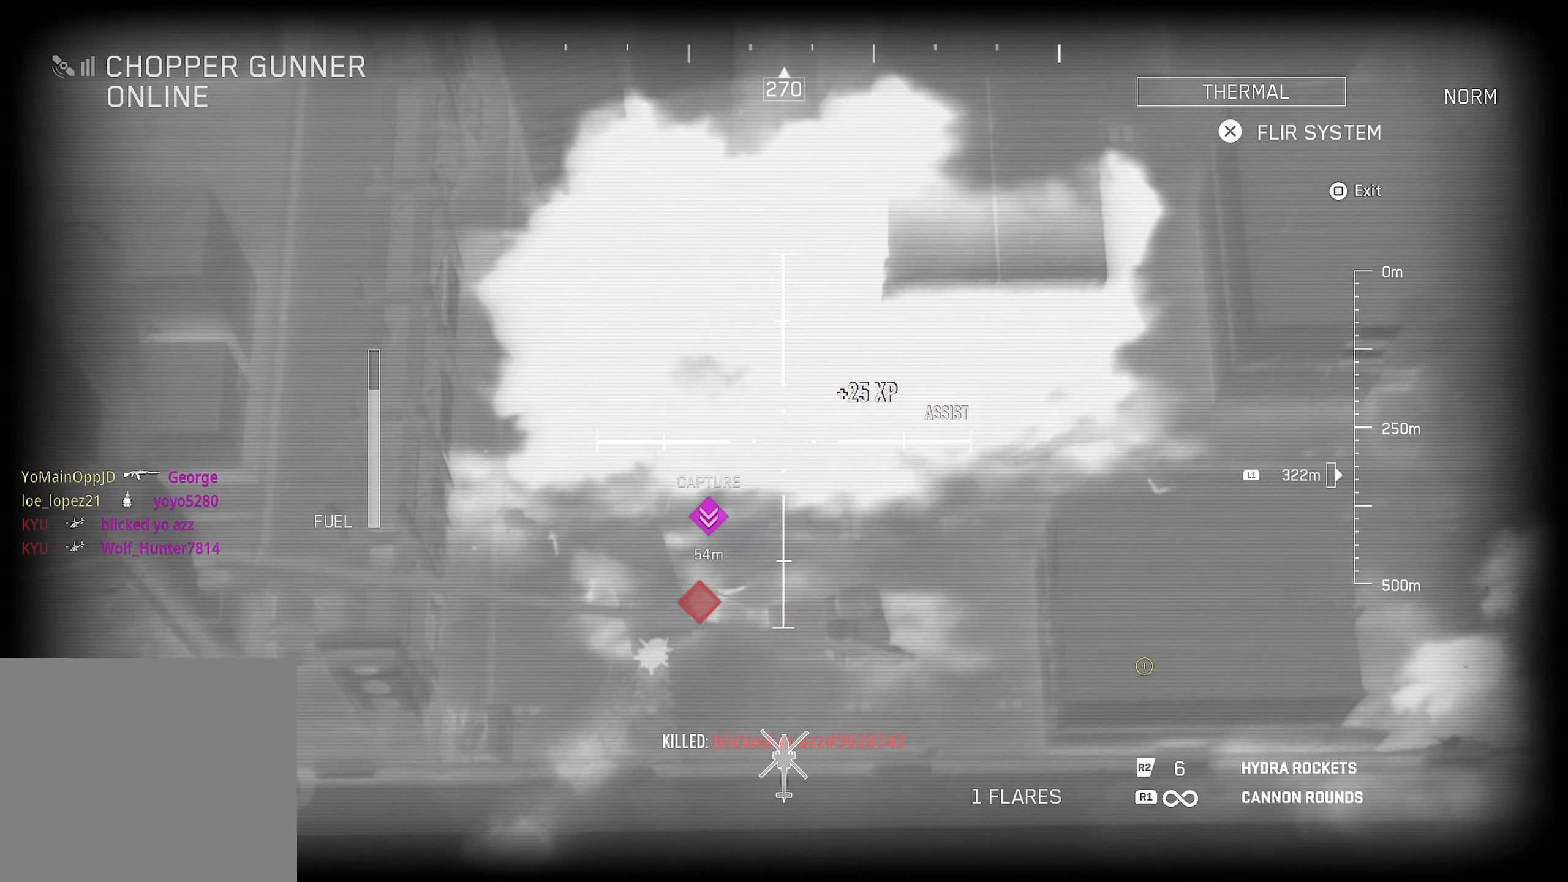
{"dt_ms": 500, "buttons": ["R1"], "left_stick": "up-right", "right_stick": "center", "events": [[33, "L1", "up"], [150, "right_stick", "down-left"], [200, "left_stick", "up-right"], [317, "R1", "down"], [400, "right_stick", "center"]]}
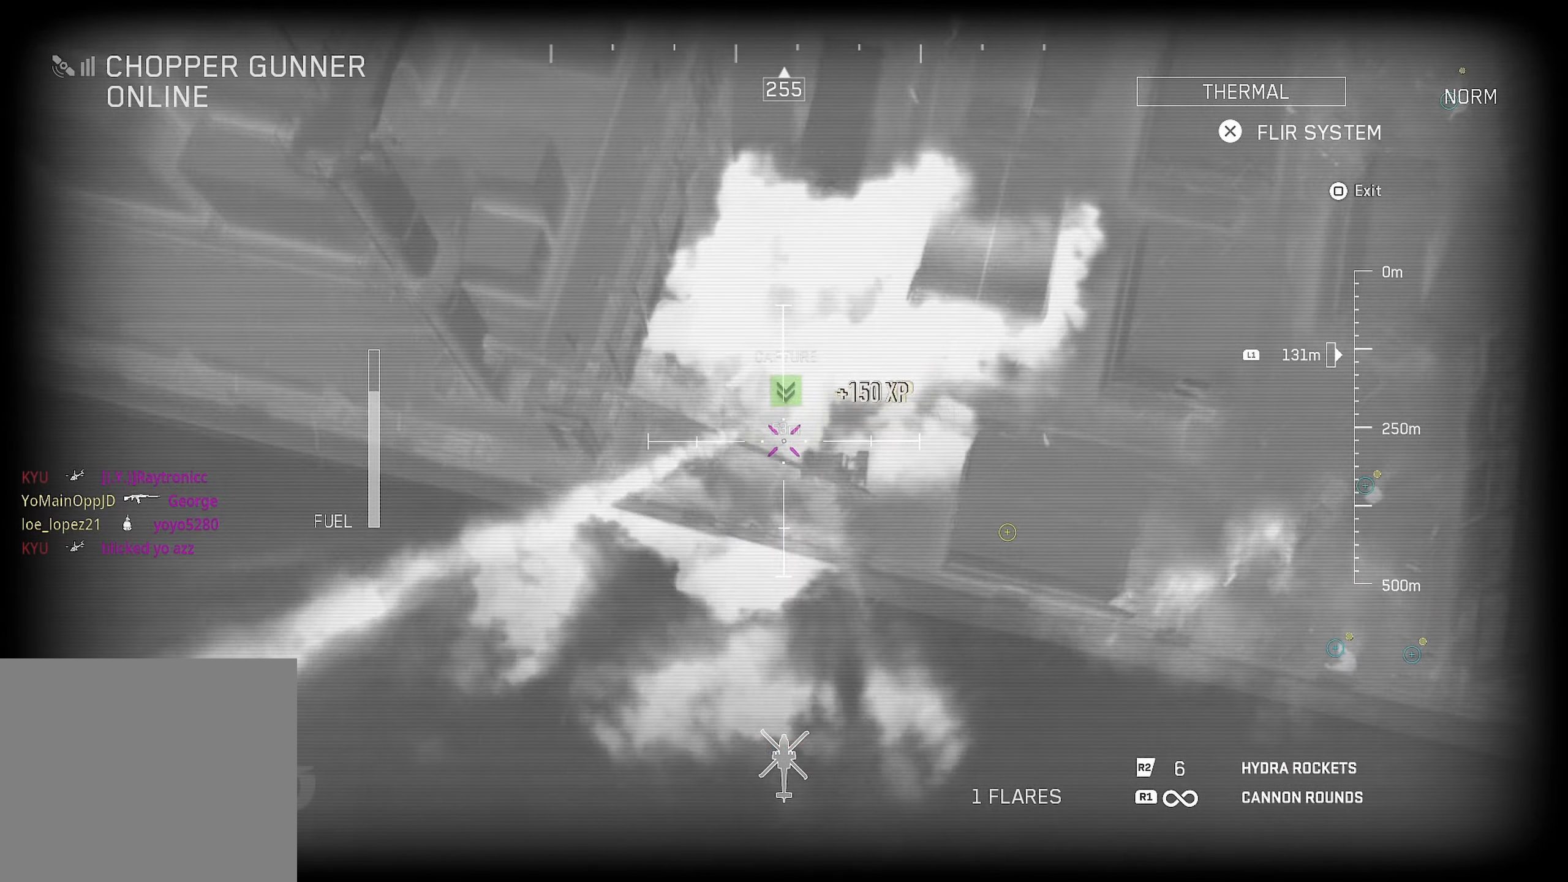
{"dt_ms": 500, "buttons": ["L1"], "left_stick": "up", "right_stick": "center", "events": [[83, "right_stick", "up-left"], [133, "L1", "down"], [150, "right_stick", "center"], [217, "left_stick", "up"], [217, "right_stick", "up-right"], [233, "R1", "up"], [250, "L1", "up"], [317, "right_stick", "up"], [450, "right_stick", "center"], [483, "L1", "down"]]}
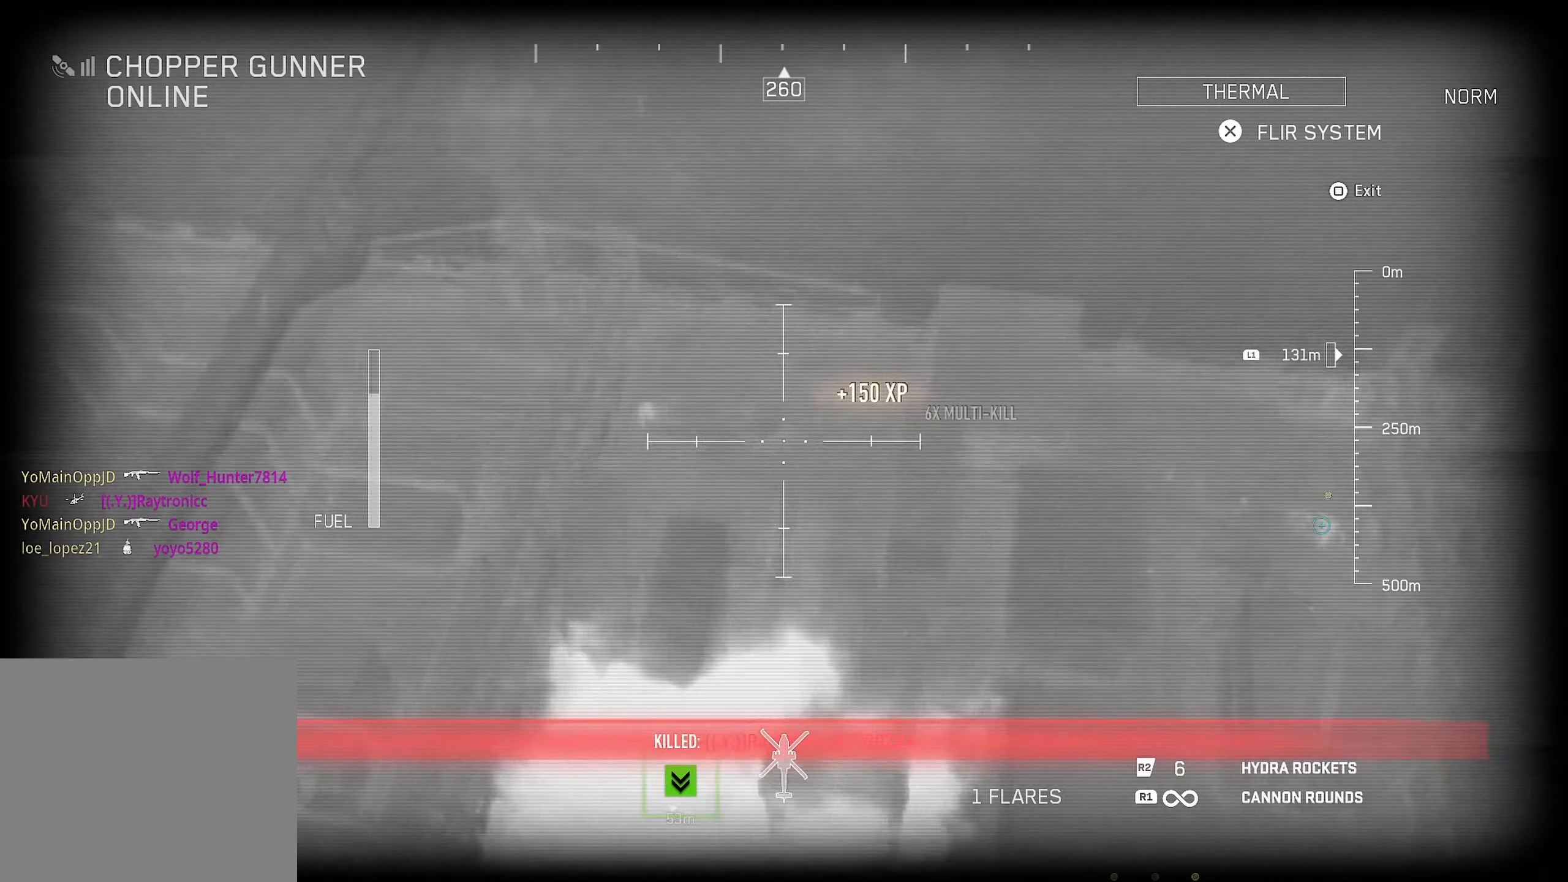
{"dt_ms": 500, "buttons": ["L1", "R1"], "left_stick": "up-left", "right_stick": "left", "events": [[17, "left_stick", "center"], [100, "left_stick", "down-left"], [150, "R1", "down"], [200, "right_stick", "down"], [300, "right_stick", "left"], [400, "left_stick", "up-left"]]}